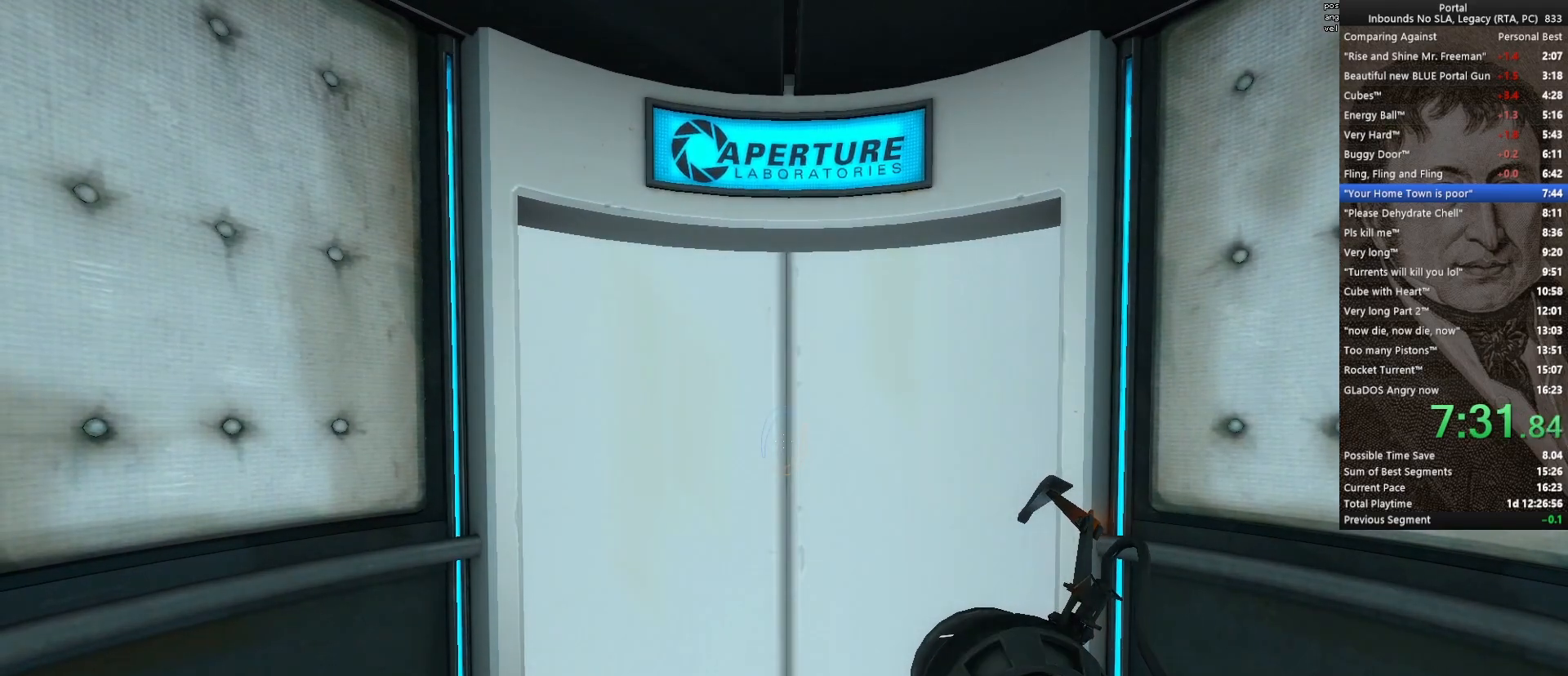
Gameplay with keyboard and mouse; each line is a JSON object with the keys and mouse buttons held at the frame after it. "events" lists presses ("down") and releases ("up") of "1", "2", "3", "4", "5", "a", "alt", "c", "ctrl", "d", "e", "f", "q", "r", "s", "shift", "space", "tab", "v", "w", "x", "z", "mouse_left", "mouse_middle", "mouse_right", "mouse_wheel_up" and "mouse_wheel_down" between this image and that frame as [ms after this image, input, new state], when the widget could be followed in between. "mouse_left", "mouse_middle", "mouse_right", "mouse_wheel_up", "mouse_wheel_down" = the "left", "middle", "right", "wheel_up", "wheel_down" buttons of the "mouse" list. No other keys are recorded. Mouse movement is not recorded.
{"keys": ["w"], "mouse": [], "events": [[183, "w", "down"]]}
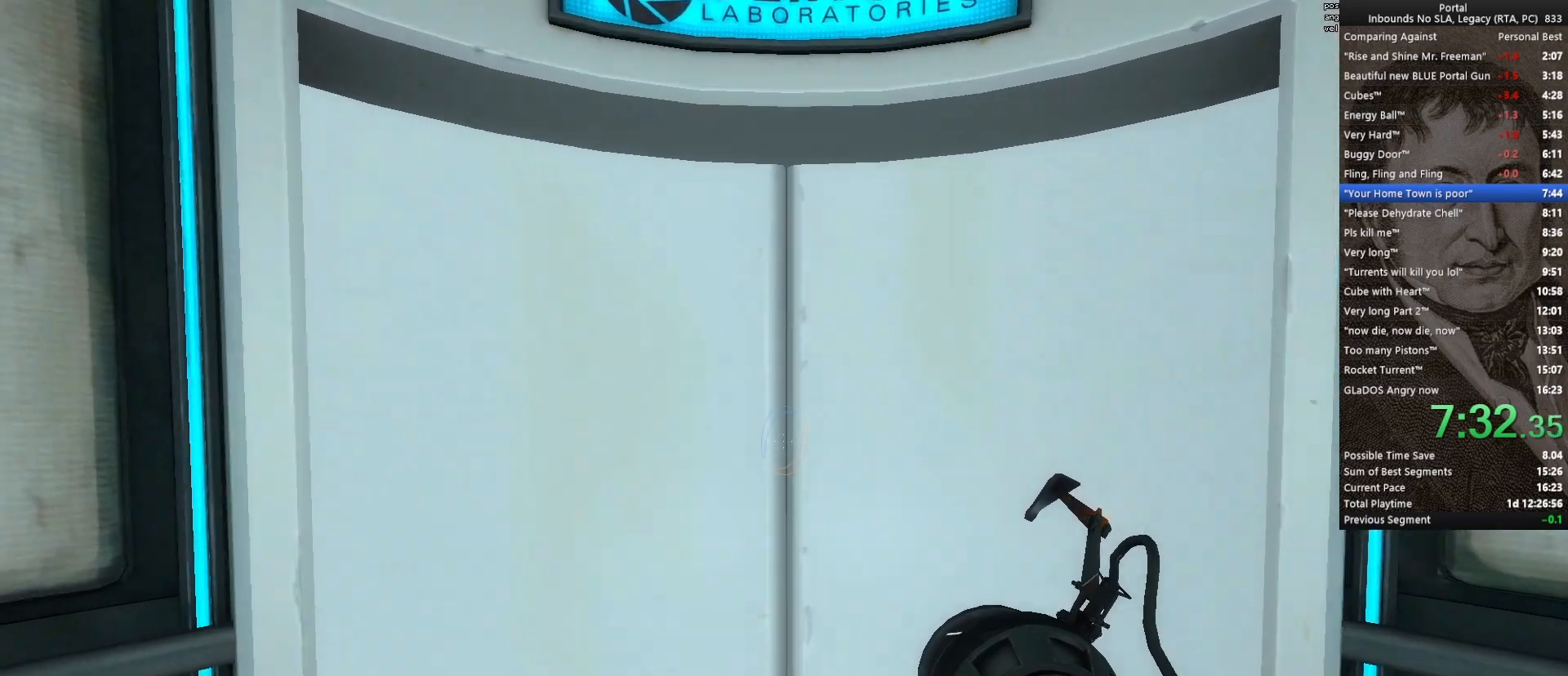
{"keys": ["w"], "mouse": [], "events": []}
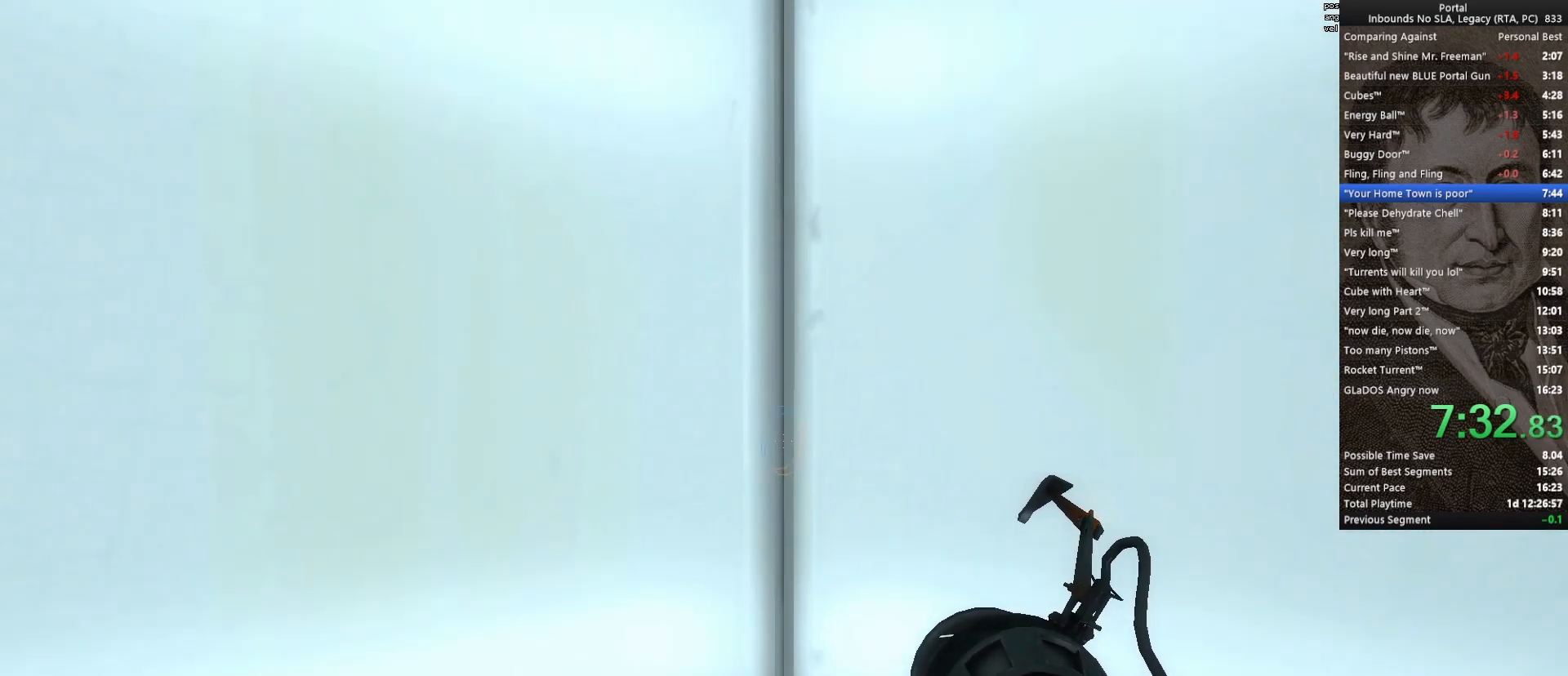
{"keys": ["w"], "mouse": [], "events": []}
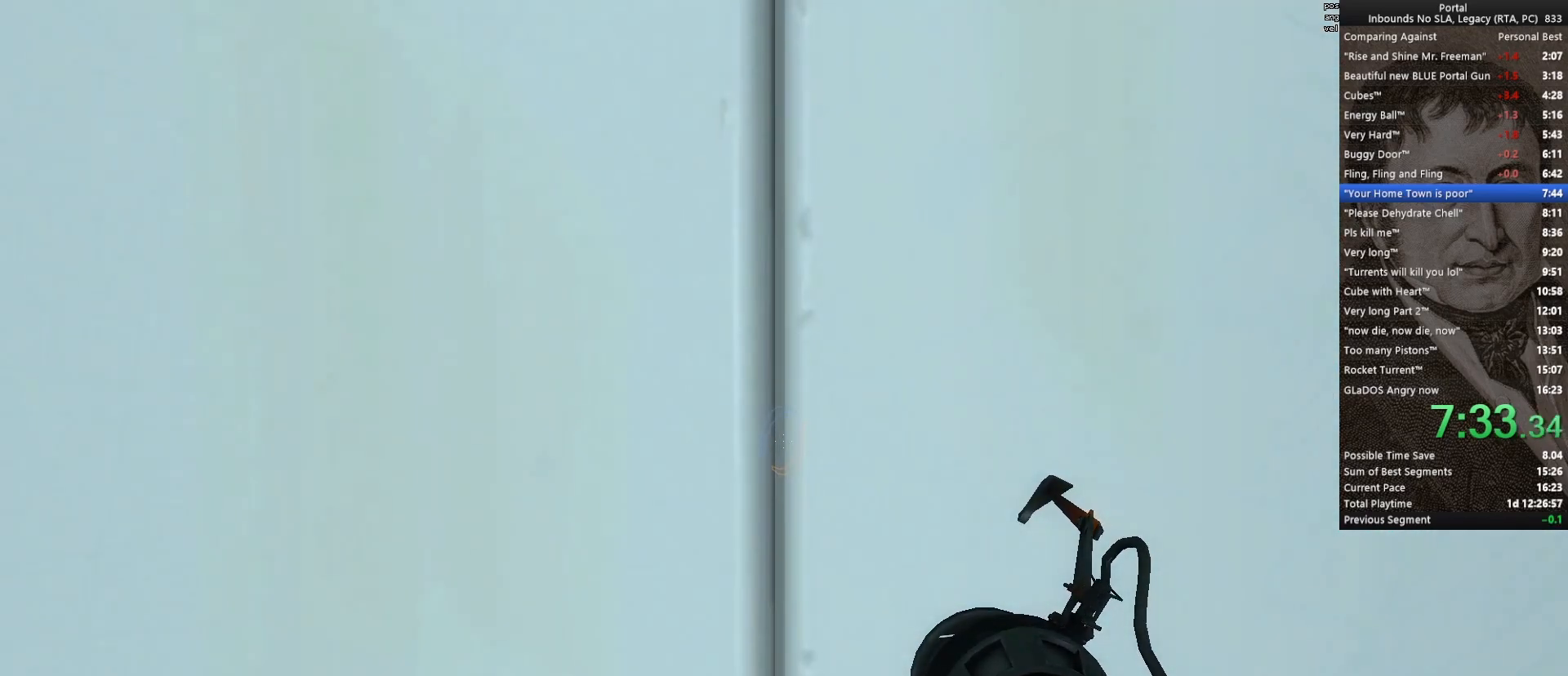
{"keys": ["w"], "mouse": [], "events": []}
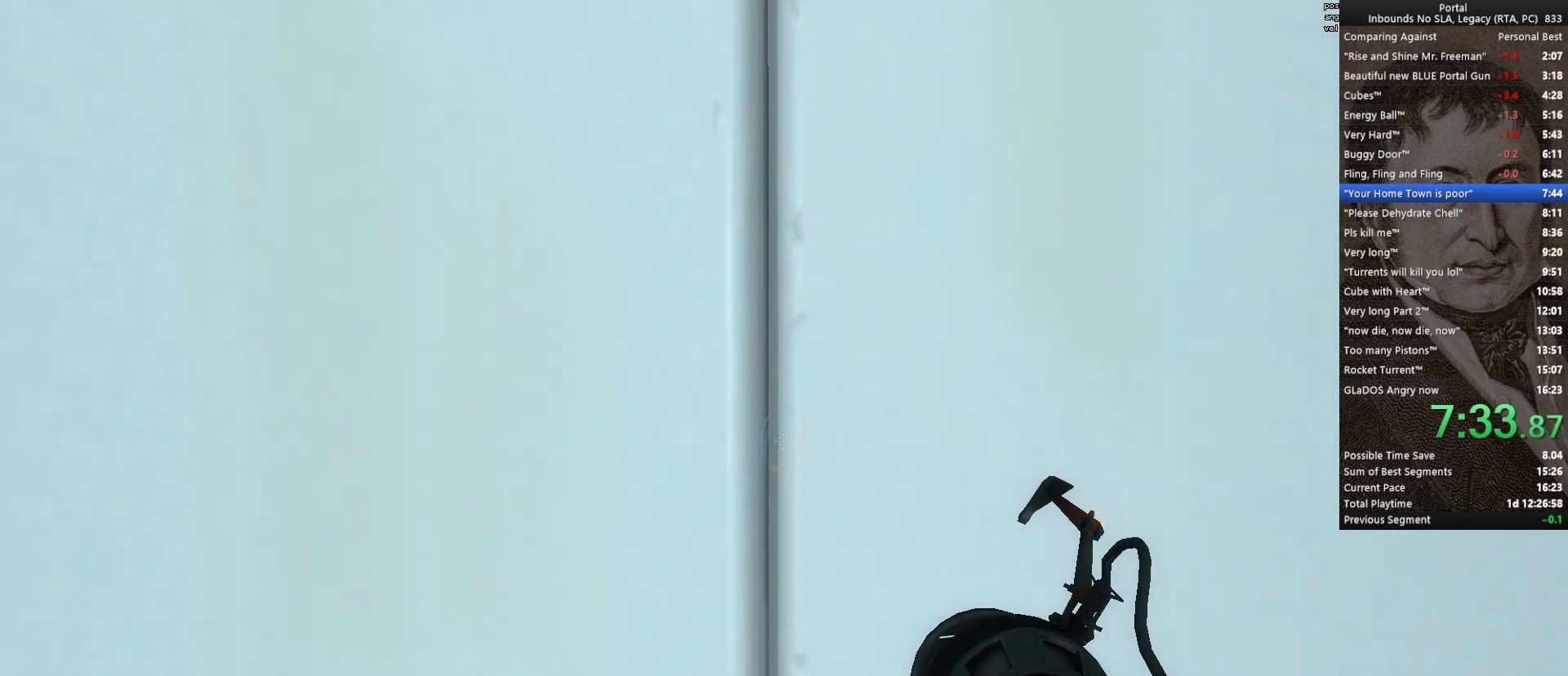
{"keys": ["w"], "mouse": [], "events": []}
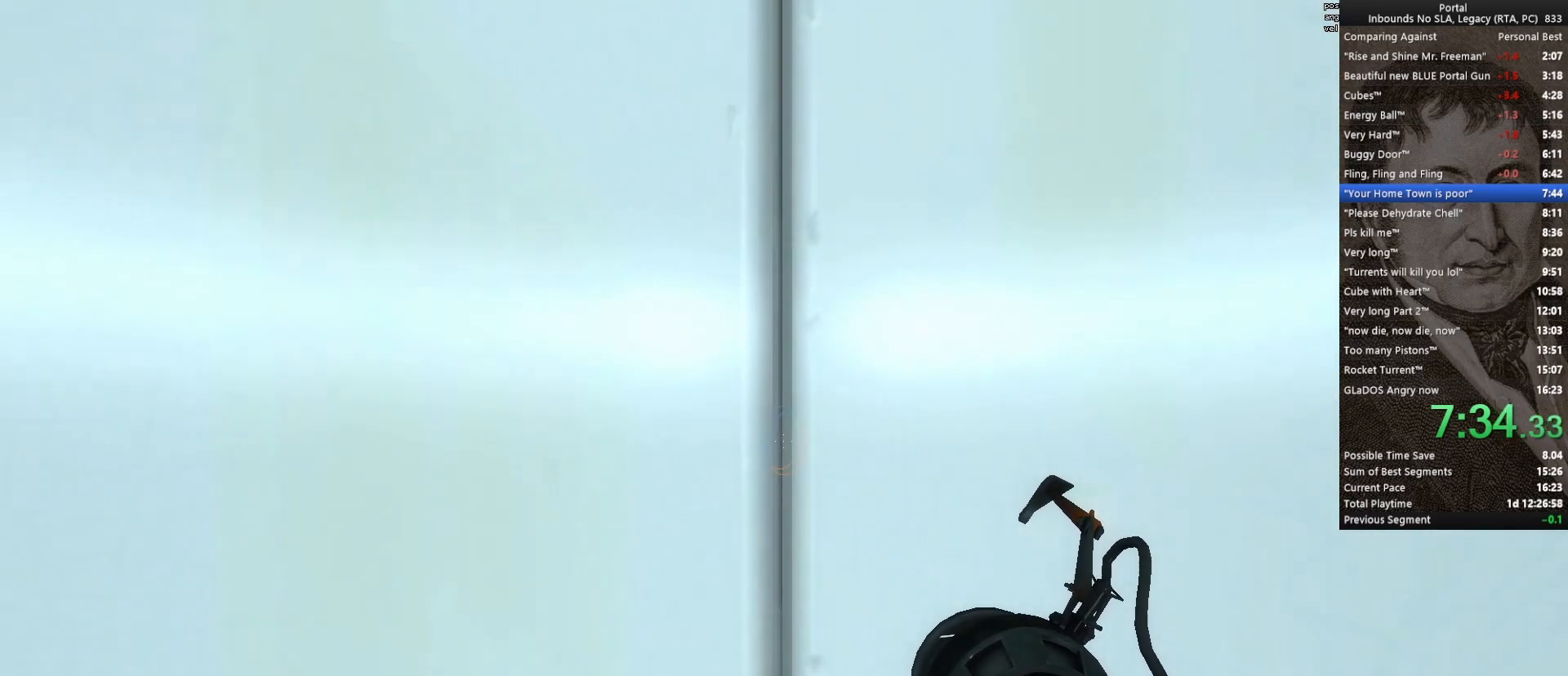
{"keys": ["w"], "mouse": [], "events": []}
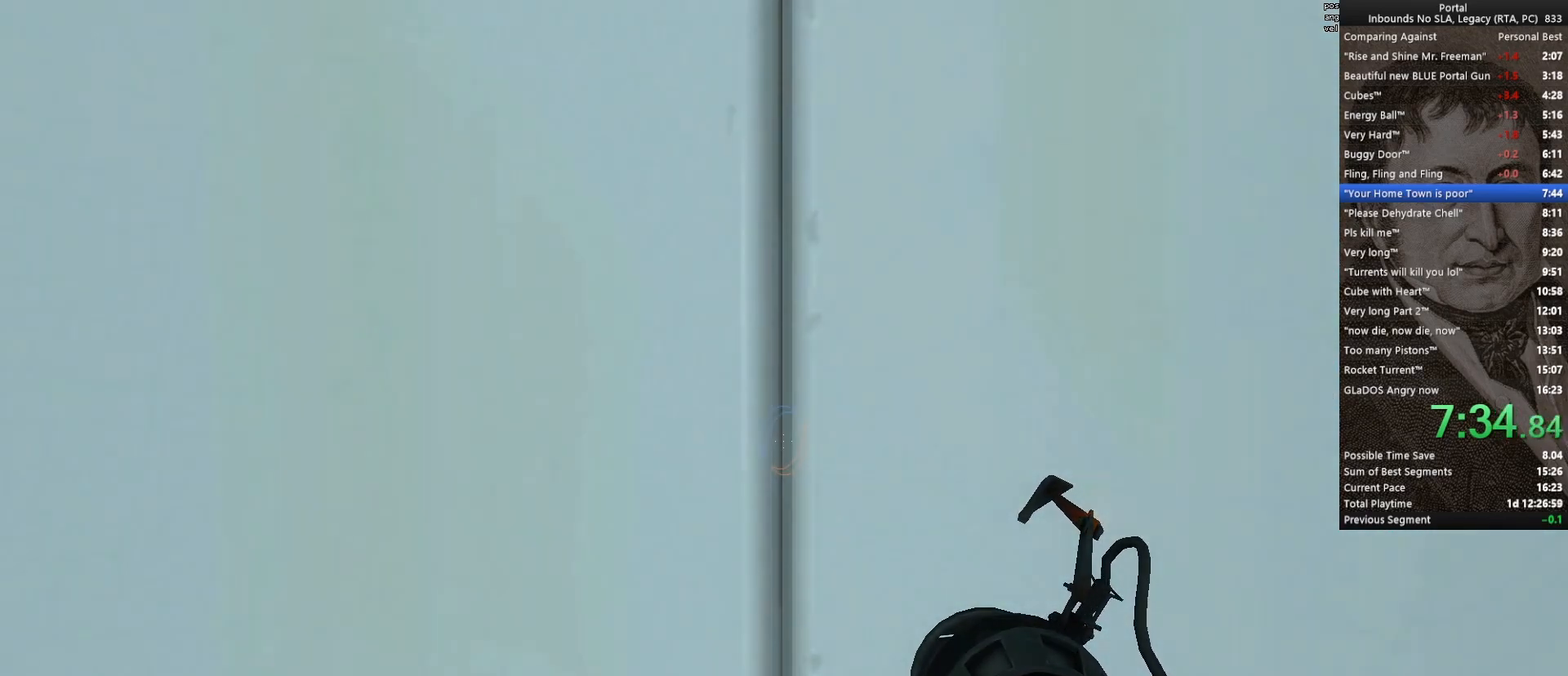
{"keys": [], "mouse": [], "events": [[133, "w", "up"]]}
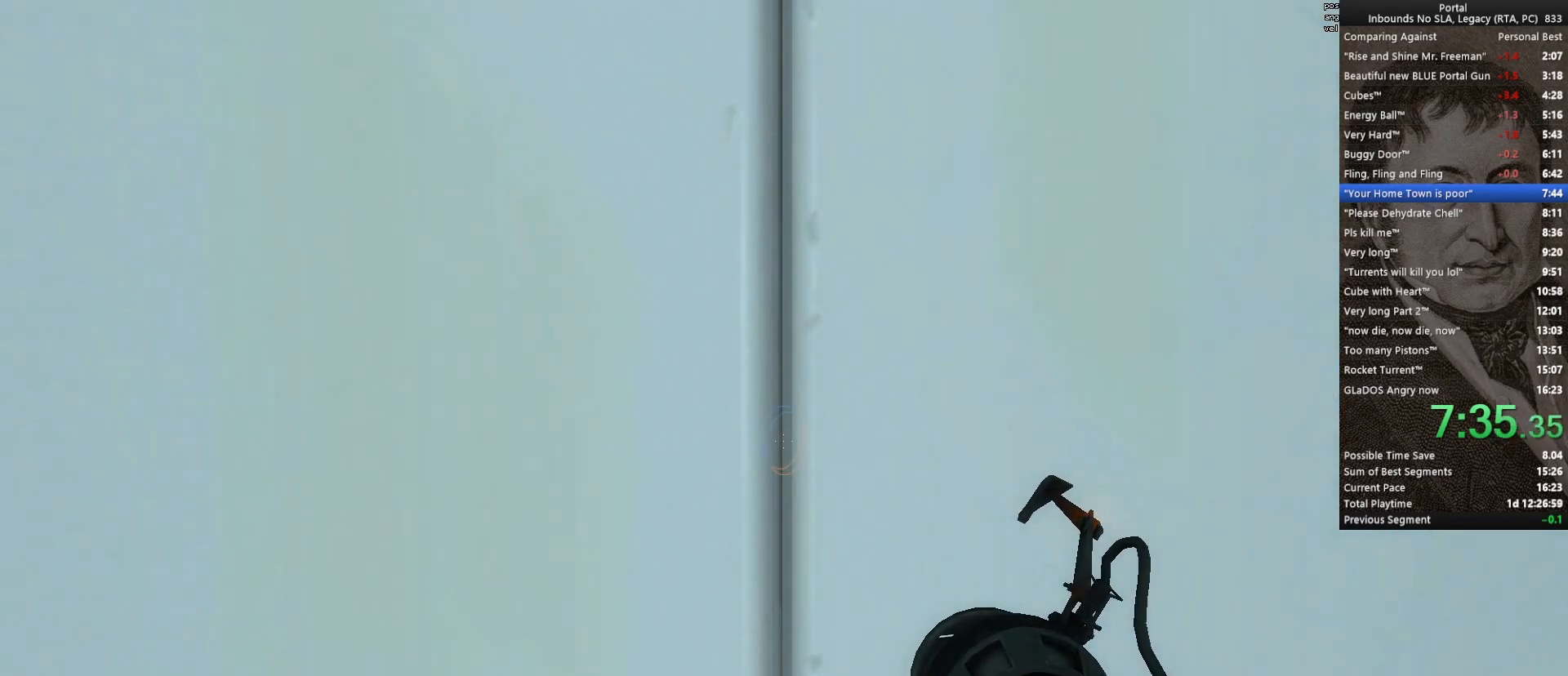
{"keys": [], "mouse": [], "events": []}
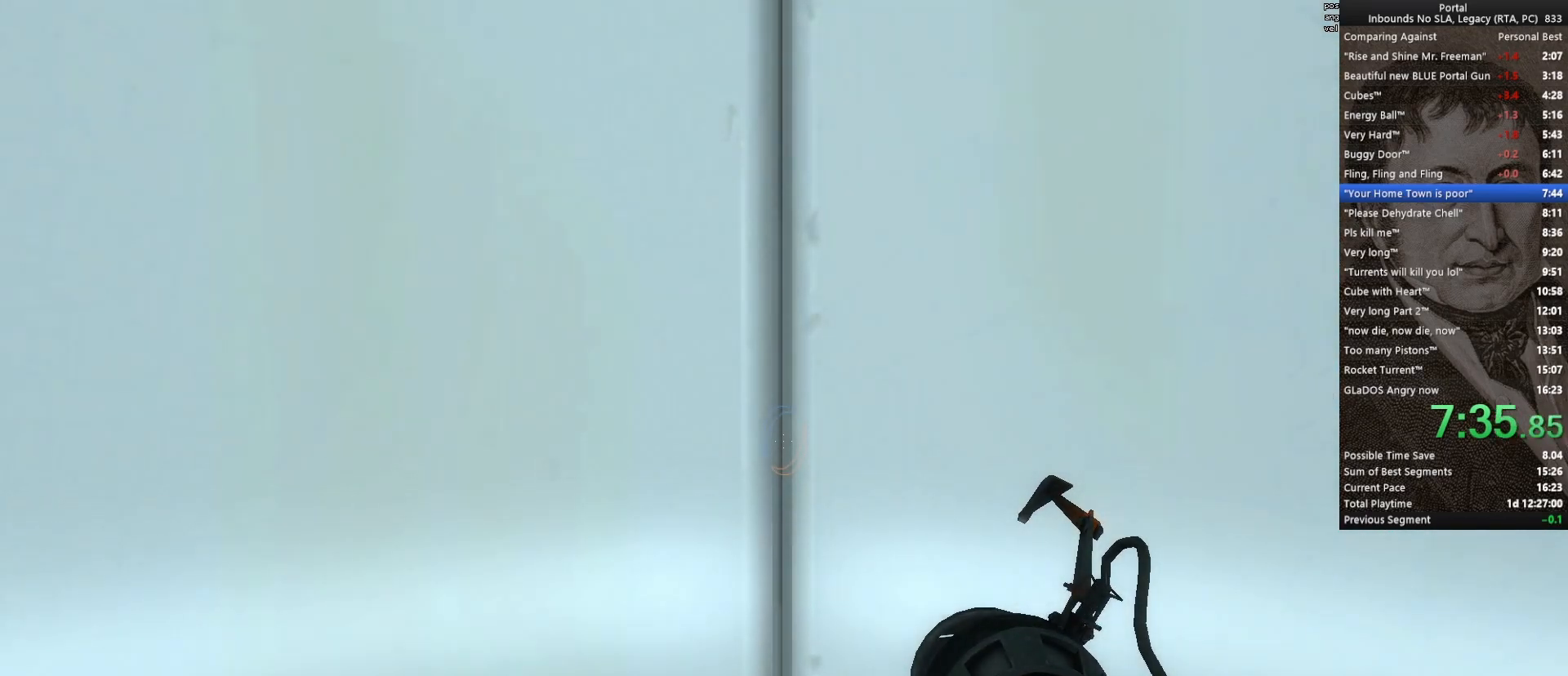
{"keys": [], "mouse": [], "events": []}
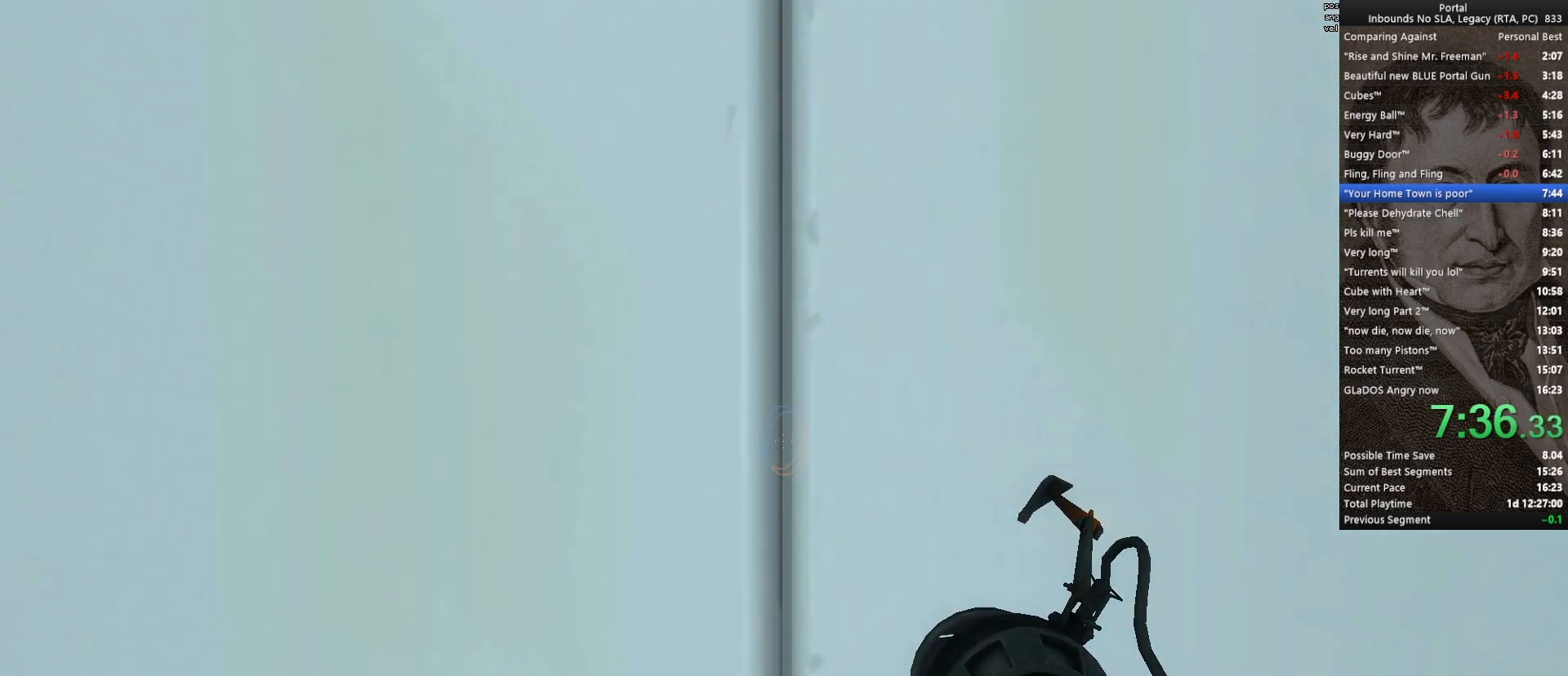
{"keys": [], "mouse": [], "events": []}
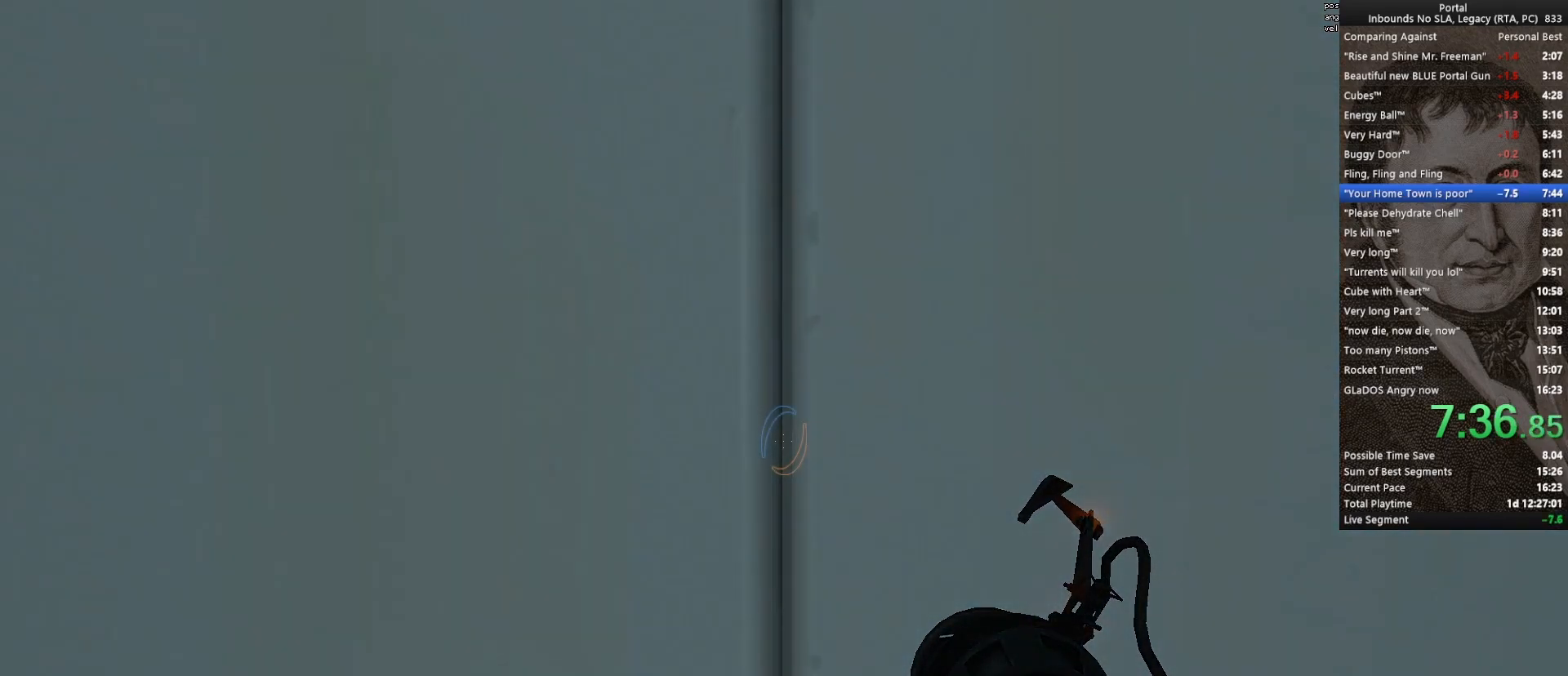
{"keys": [], "mouse": [], "events": []}
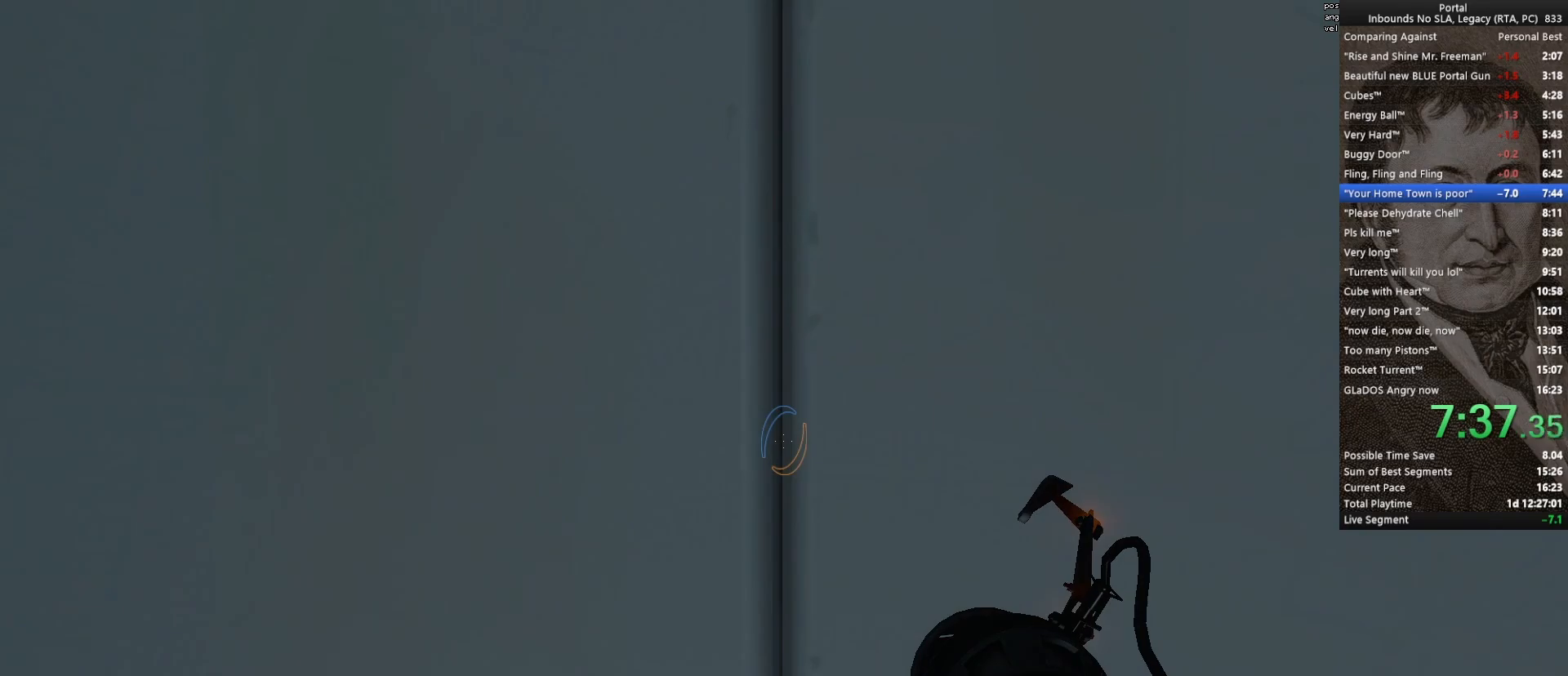
{"keys": [], "mouse": [], "events": []}
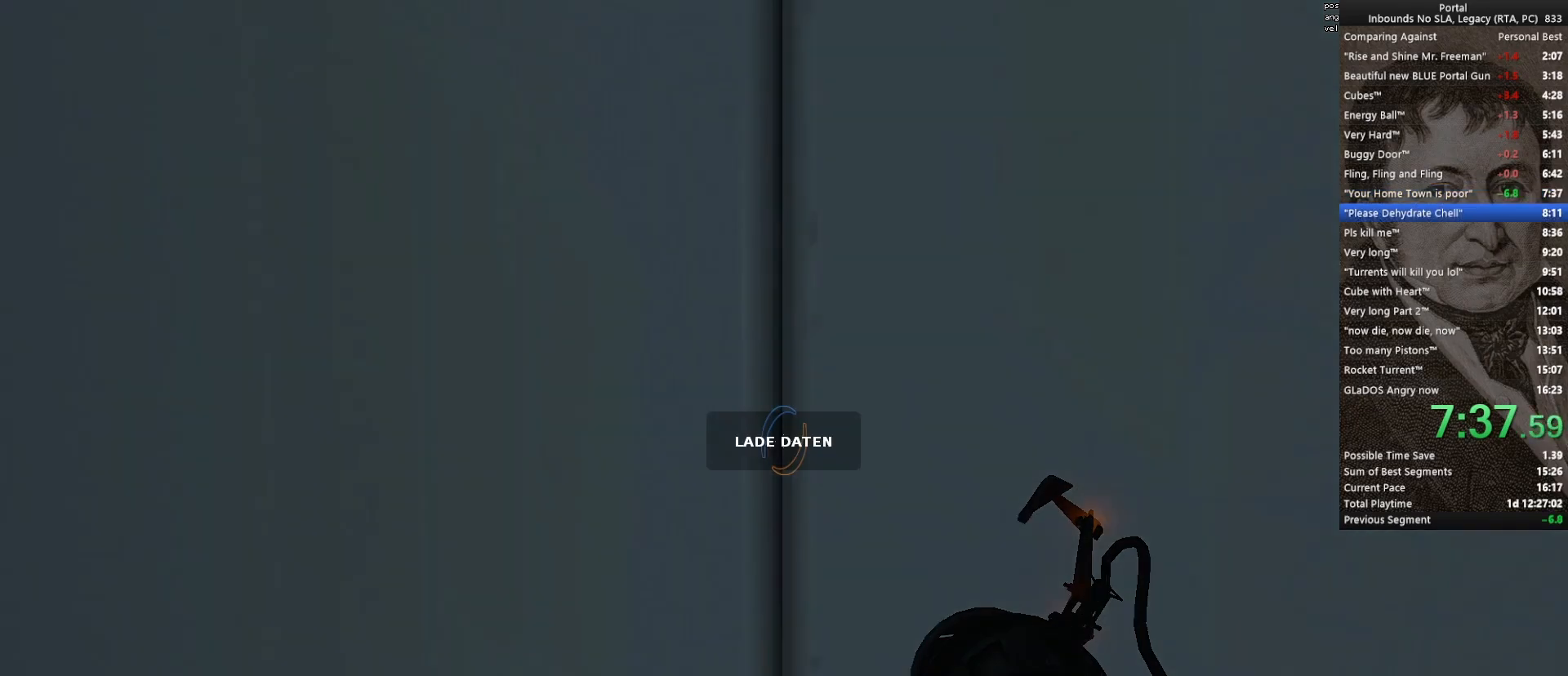
{"keys": [], "mouse": [], "events": []}
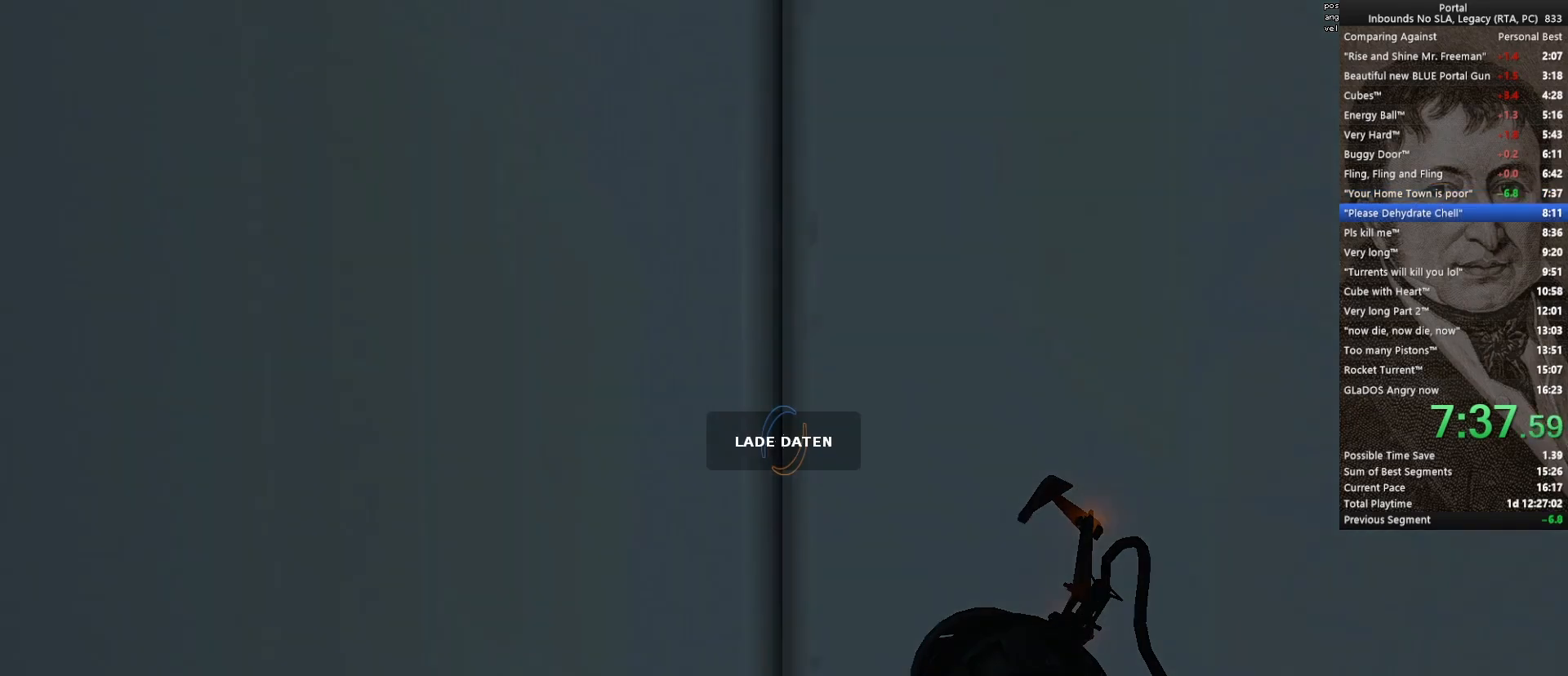
{"keys": [], "mouse": [], "events": []}
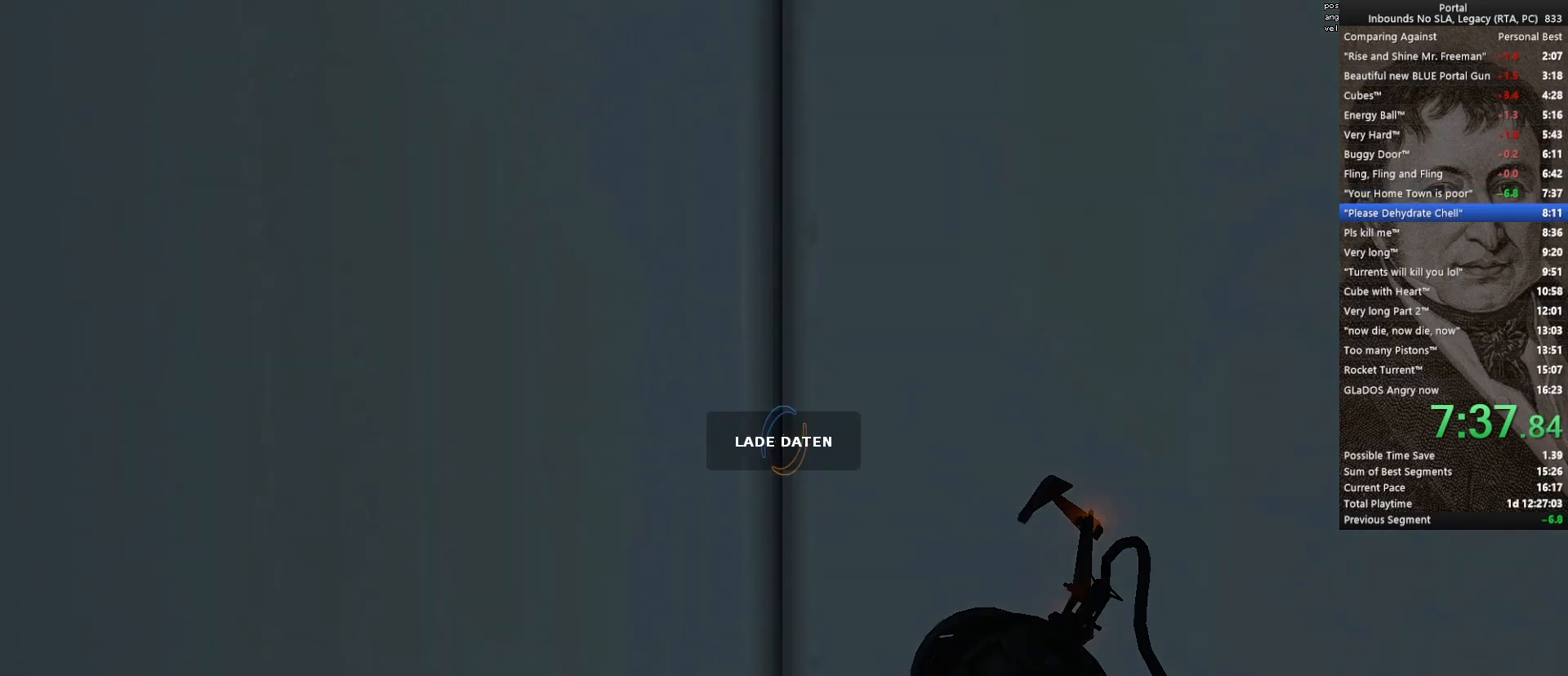
{"keys": [], "mouse": [], "events": []}
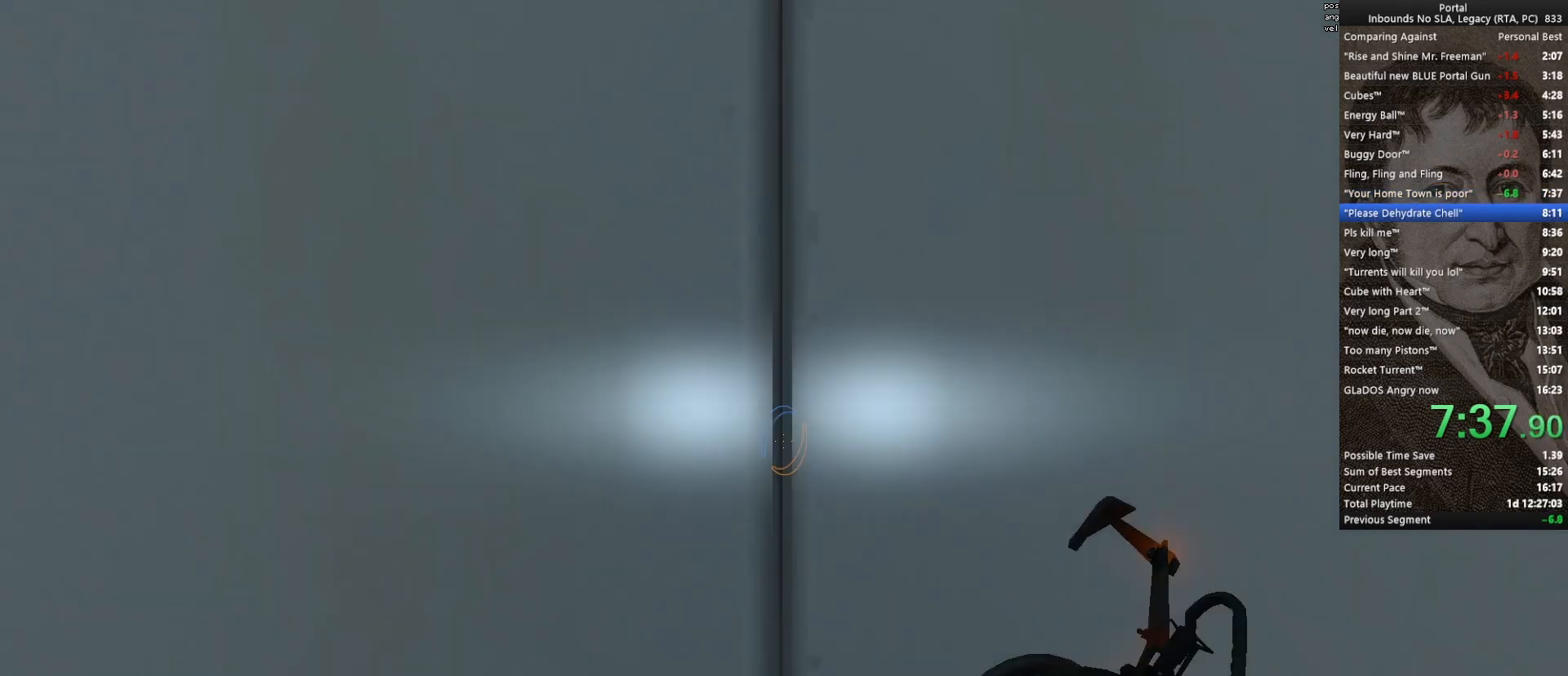
{"keys": [], "mouse": [], "events": []}
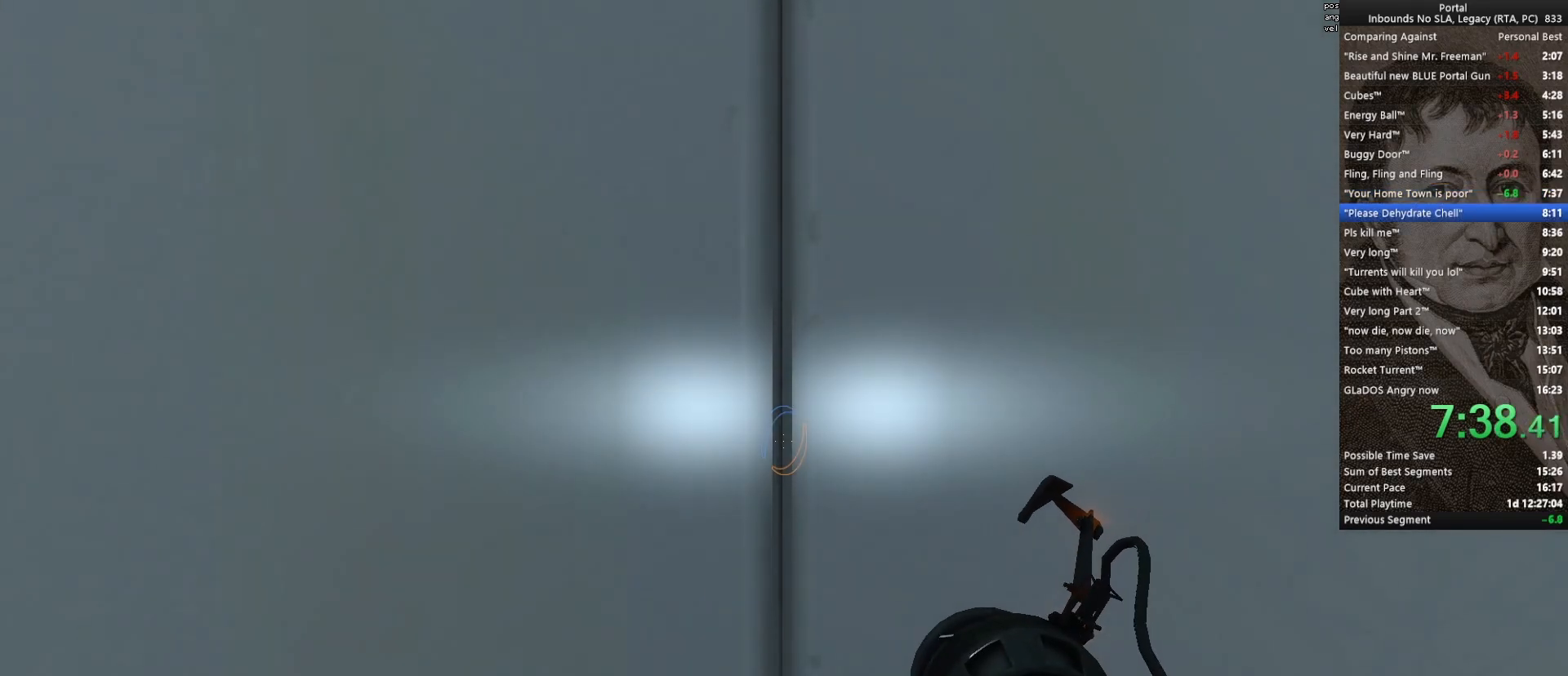
{"keys": [], "mouse": [], "events": []}
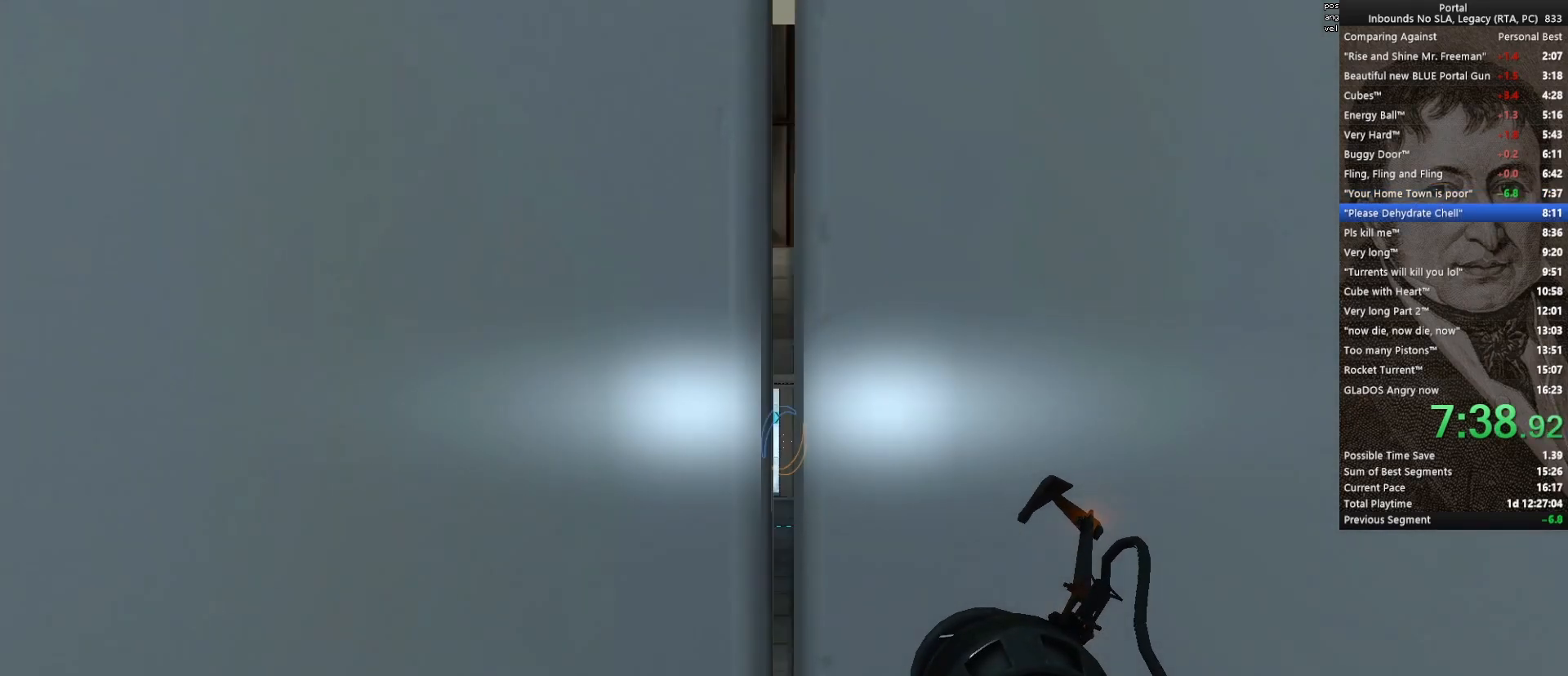
{"keys": ["w"], "mouse": [], "events": [[317, "w", "down"]]}
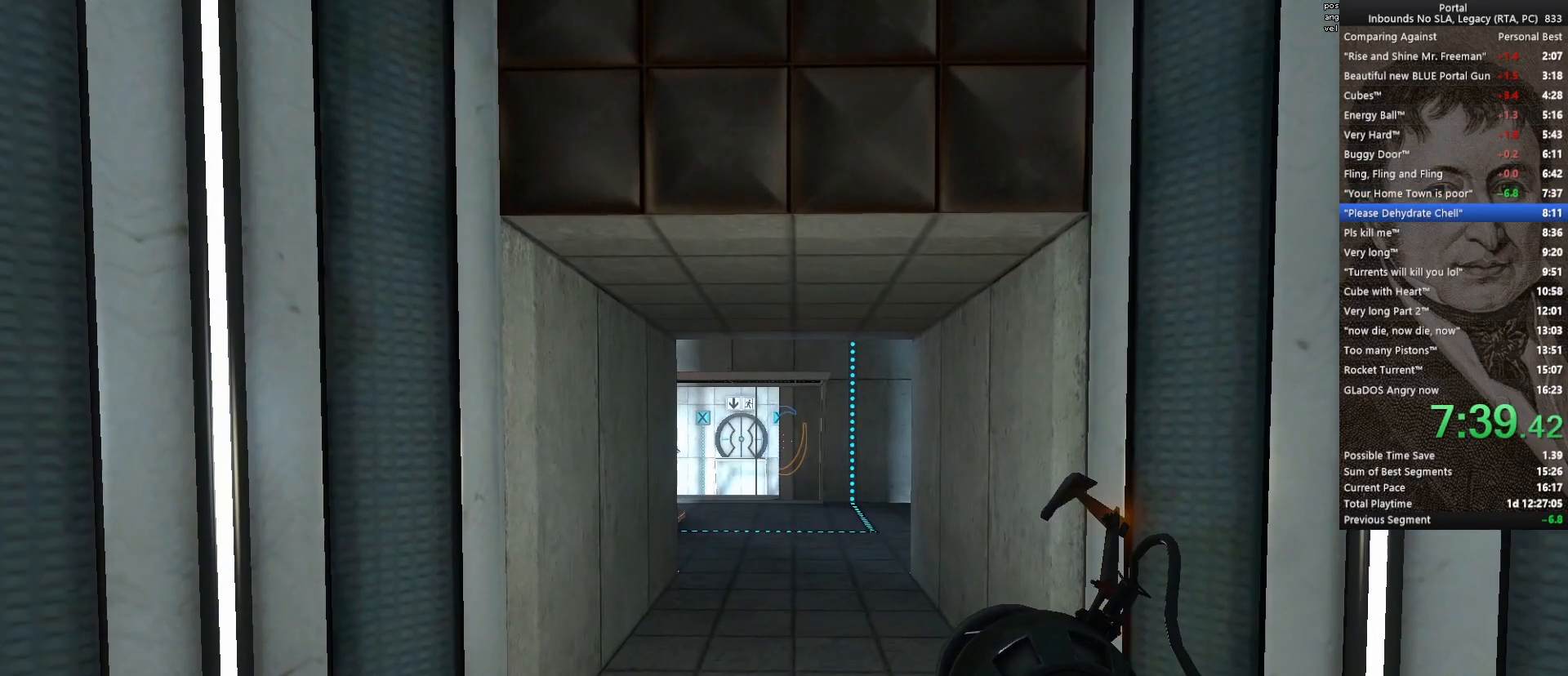
{"keys": ["space", "w"], "mouse": [], "events": [[50, "w", "up"], [233, "w", "down"], [367, "q", "down"], [417, "space", "down"], [467, "q", "up"]]}
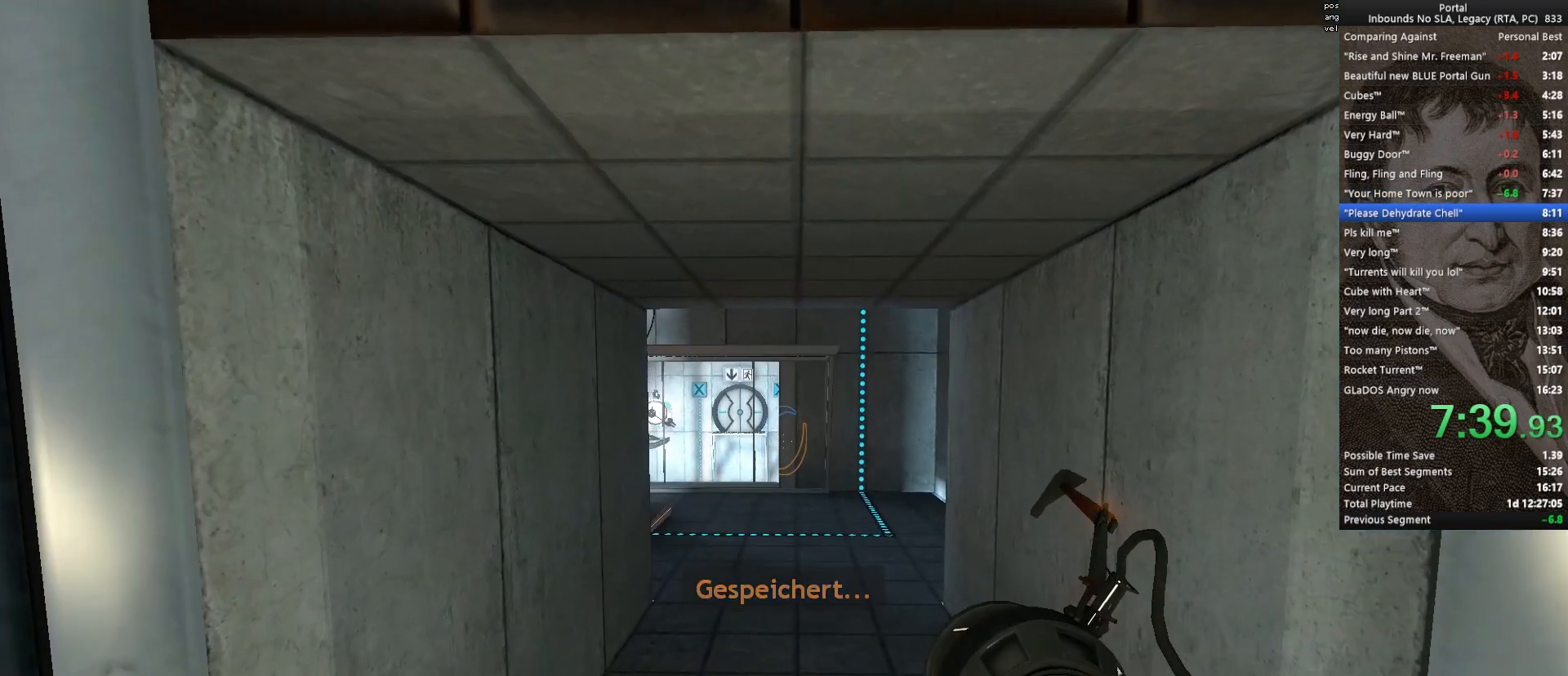
{"keys": ["w"], "mouse": [], "events": [[67, "space", "up"]]}
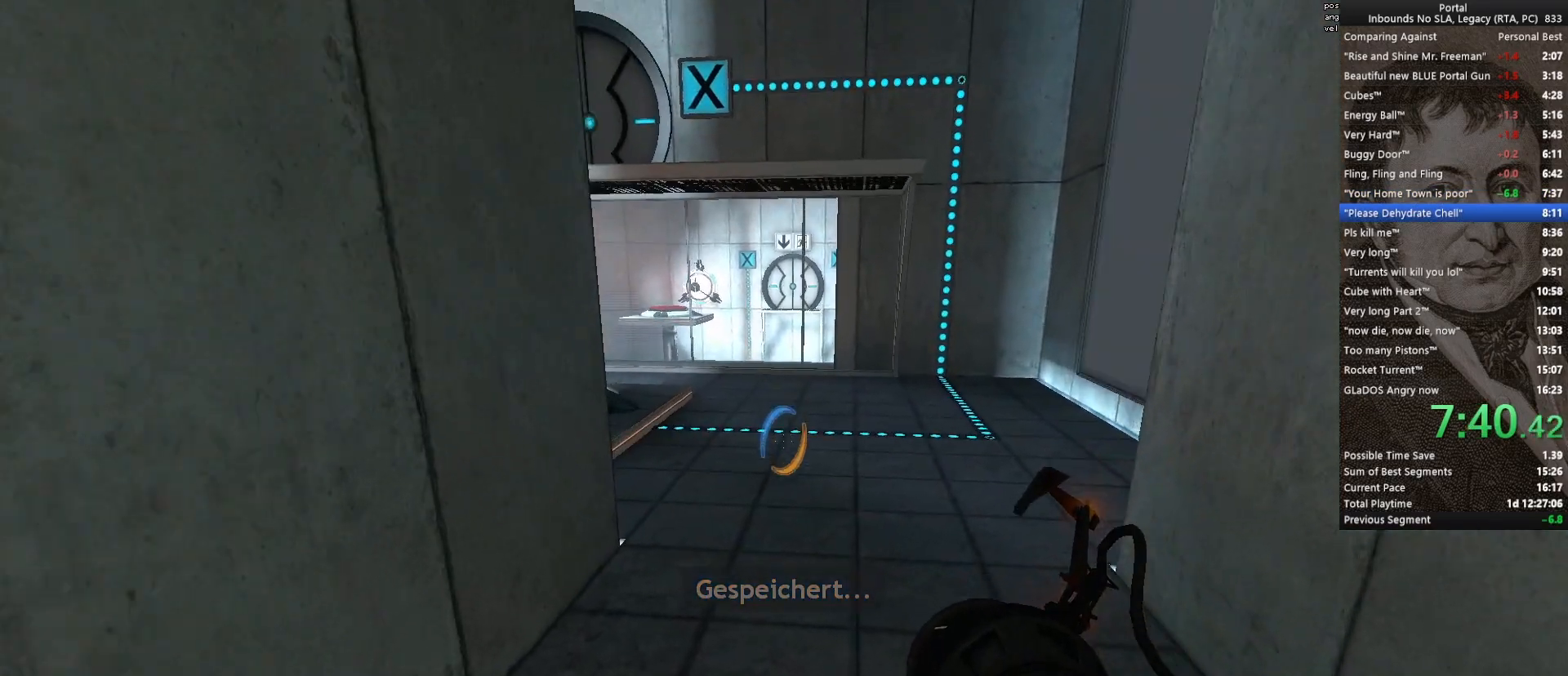
{"keys": ["d", "w"], "mouse": [], "events": [[33, "mouse_wheel_up", "down"], [217, "d", "down"], [217, "mouse_wheel_up", "up"], [400, "d", "up"], [500, "d", "down"]]}
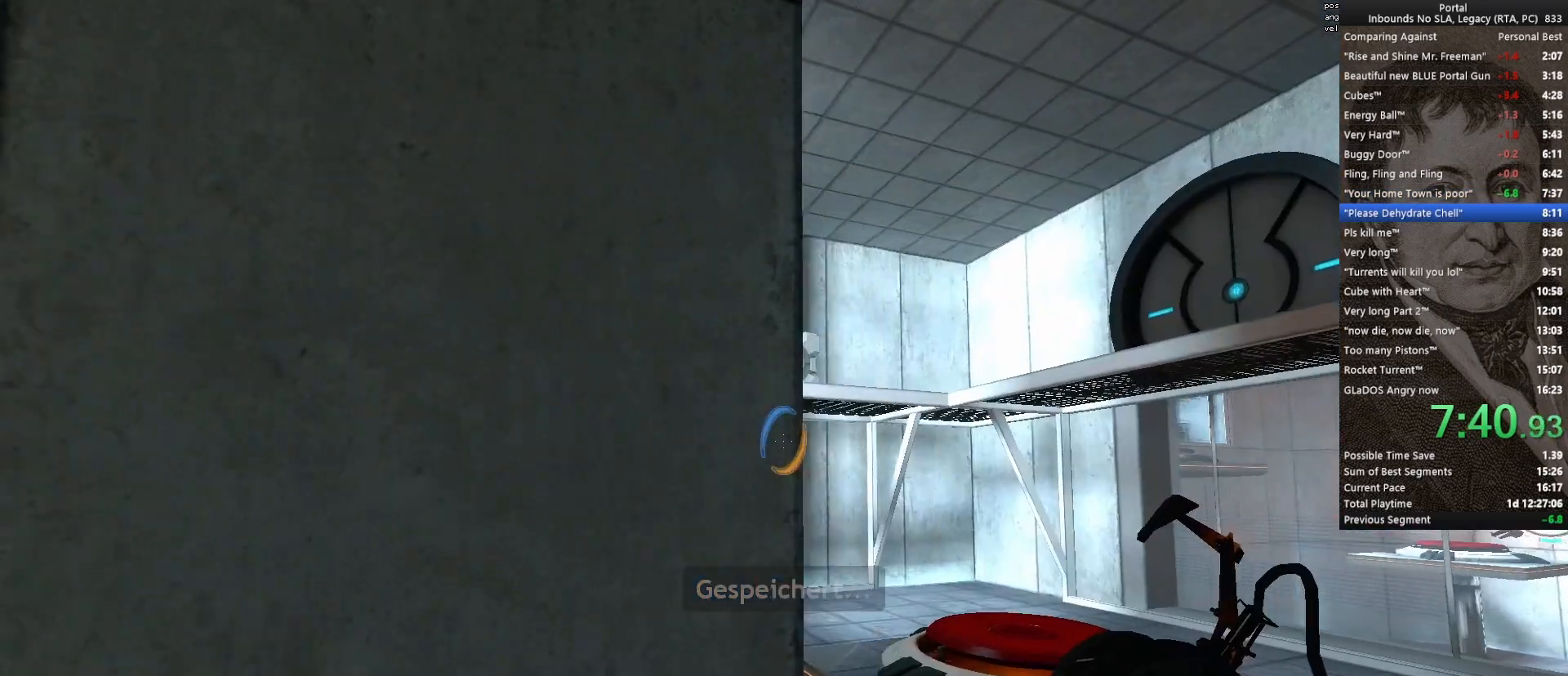
{"keys": ["w"], "mouse": ["left"], "events": [[133, "d", "up"], [417, "mouse_left", "down"]]}
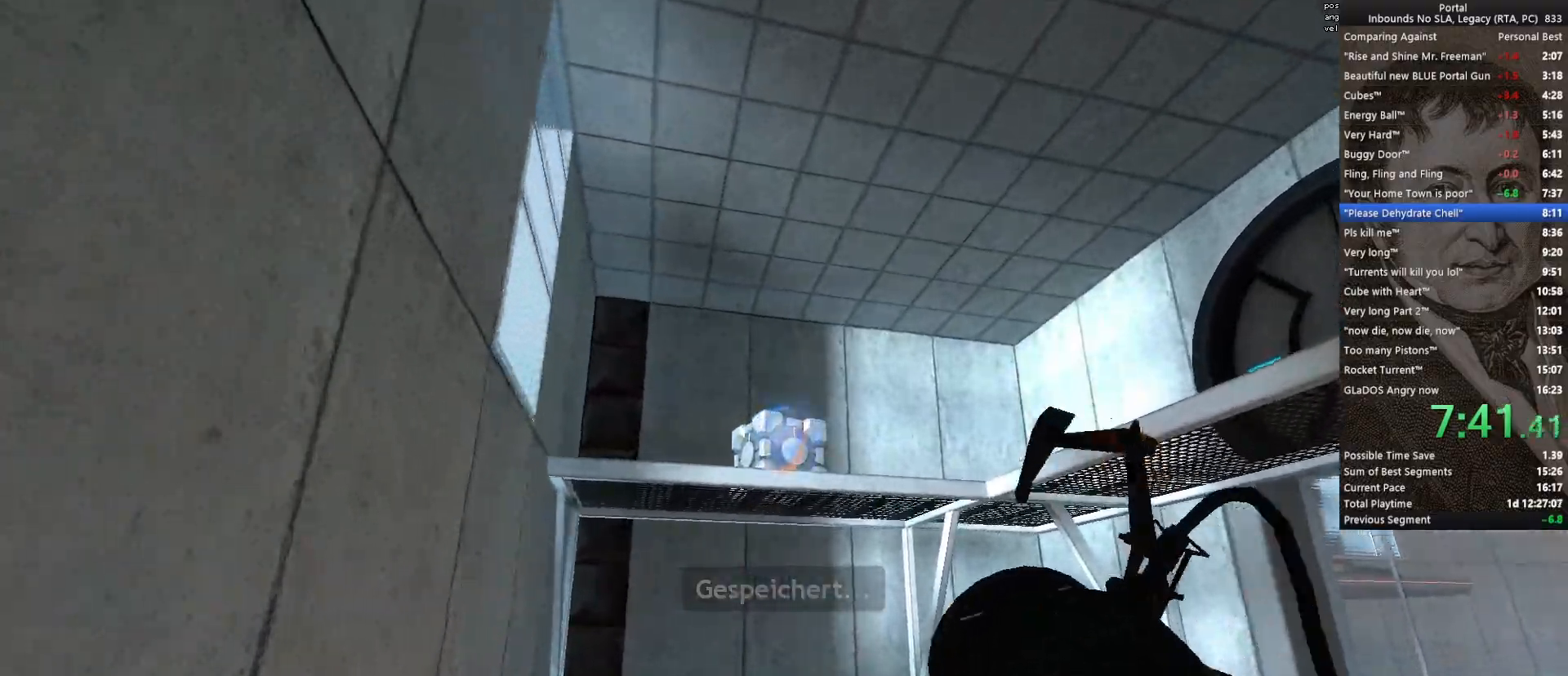
{"keys": ["a", "w"], "mouse": [], "events": [[17, "mouse_left", "up"], [250, "a", "down"]]}
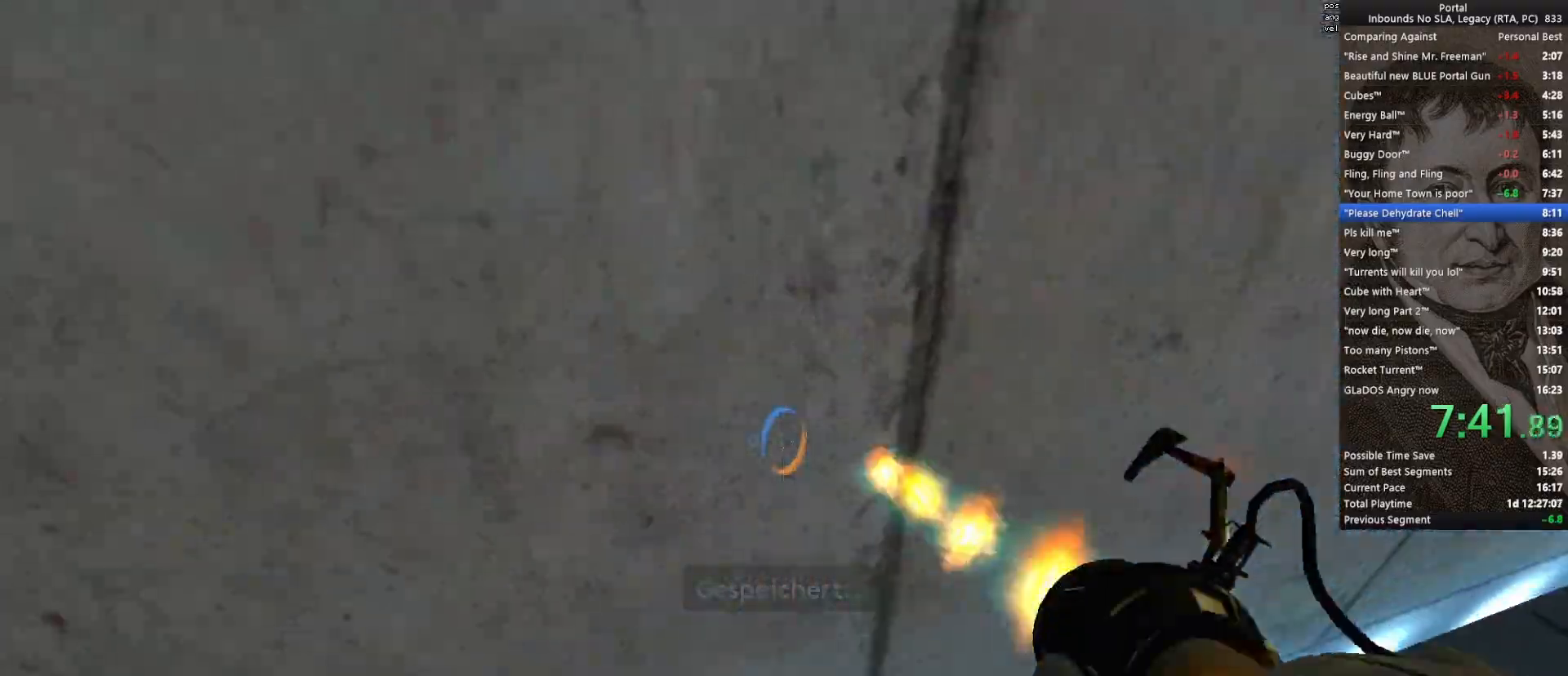
{"keys": ["s"], "mouse": [], "events": [[33, "mouse_right", "down"], [83, "mouse_right", "up"], [117, "a", "up"], [117, "w", "up"], [167, "e", "down"], [267, "e", "up"], [267, "s", "down"]]}
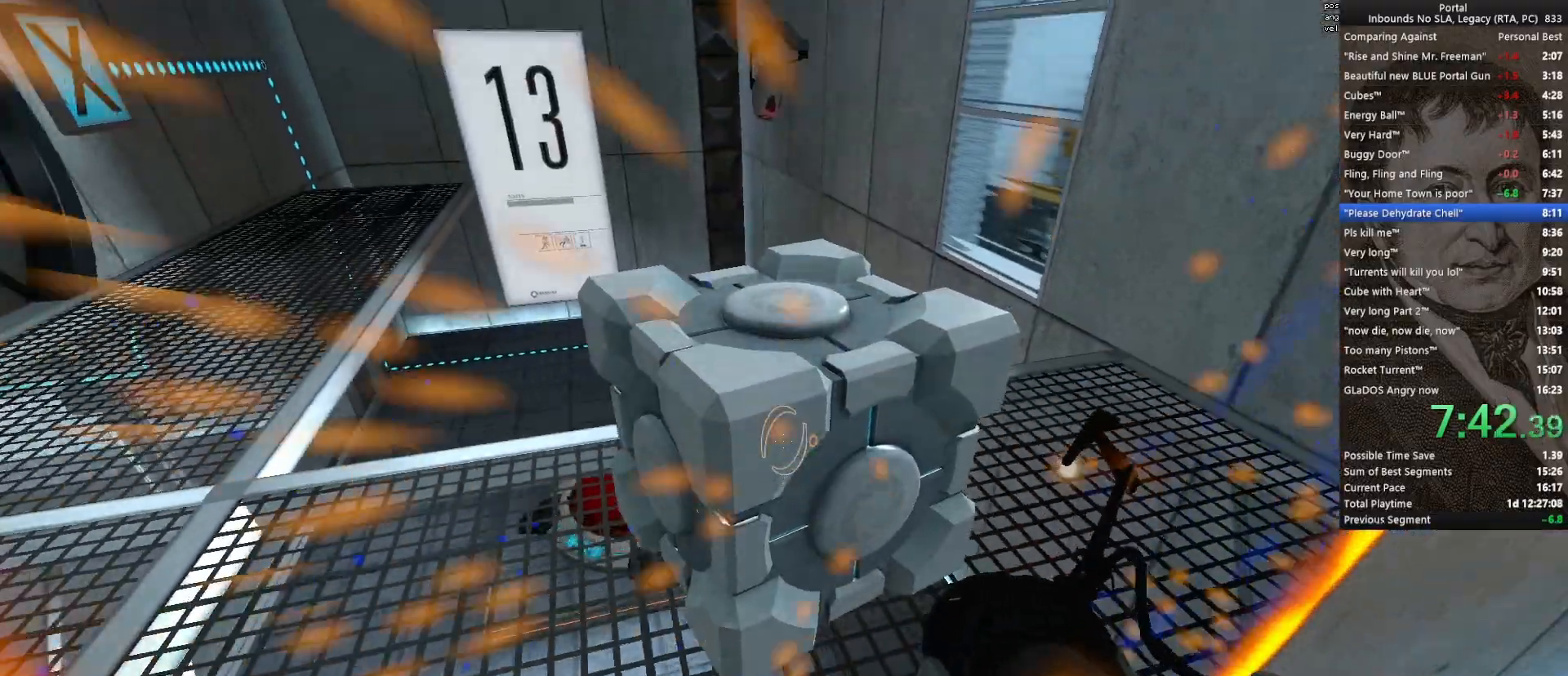
{"keys": ["s"], "mouse": [], "events": [[233, "d", "down"], [467, "d", "up"]]}
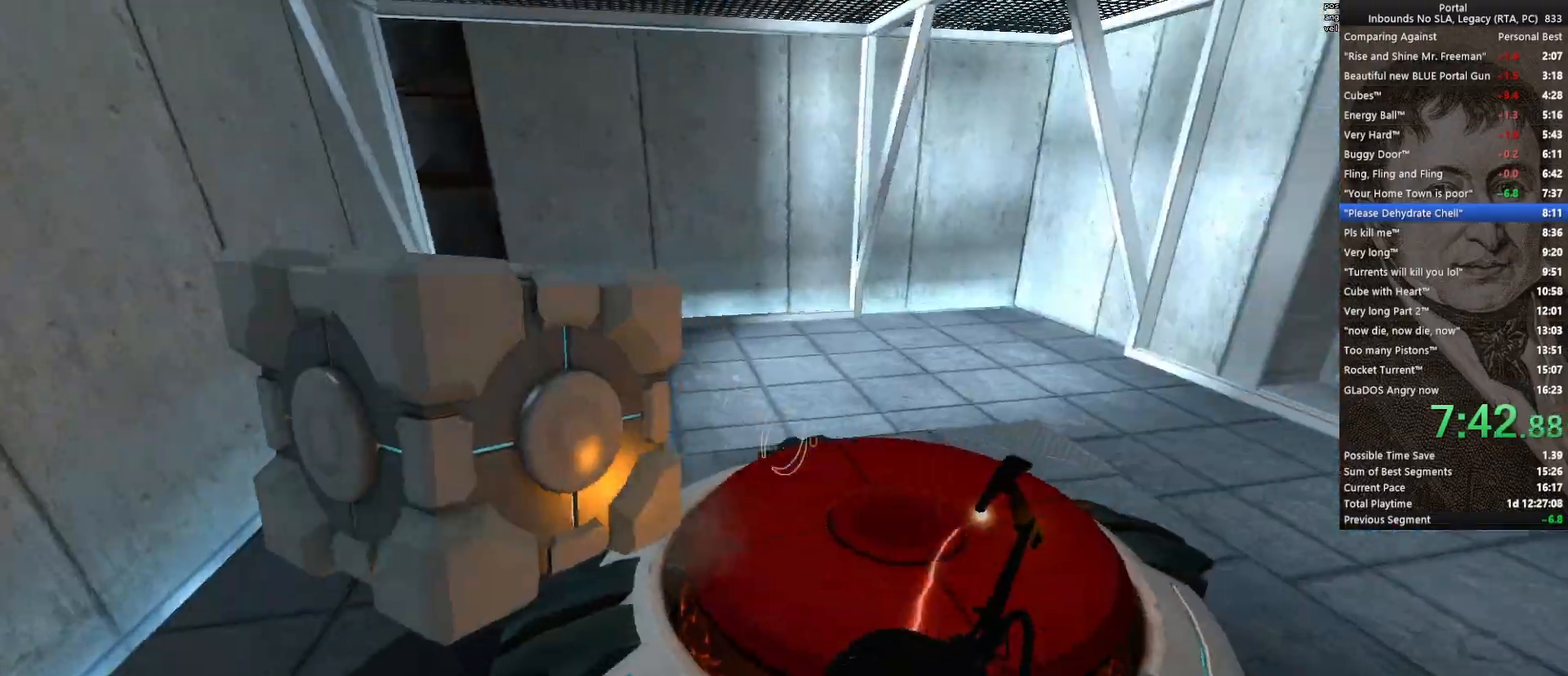
{"keys": [], "mouse": [], "events": [[17, "s", "up"], [150, "e", "down"], [250, "e", "up"]]}